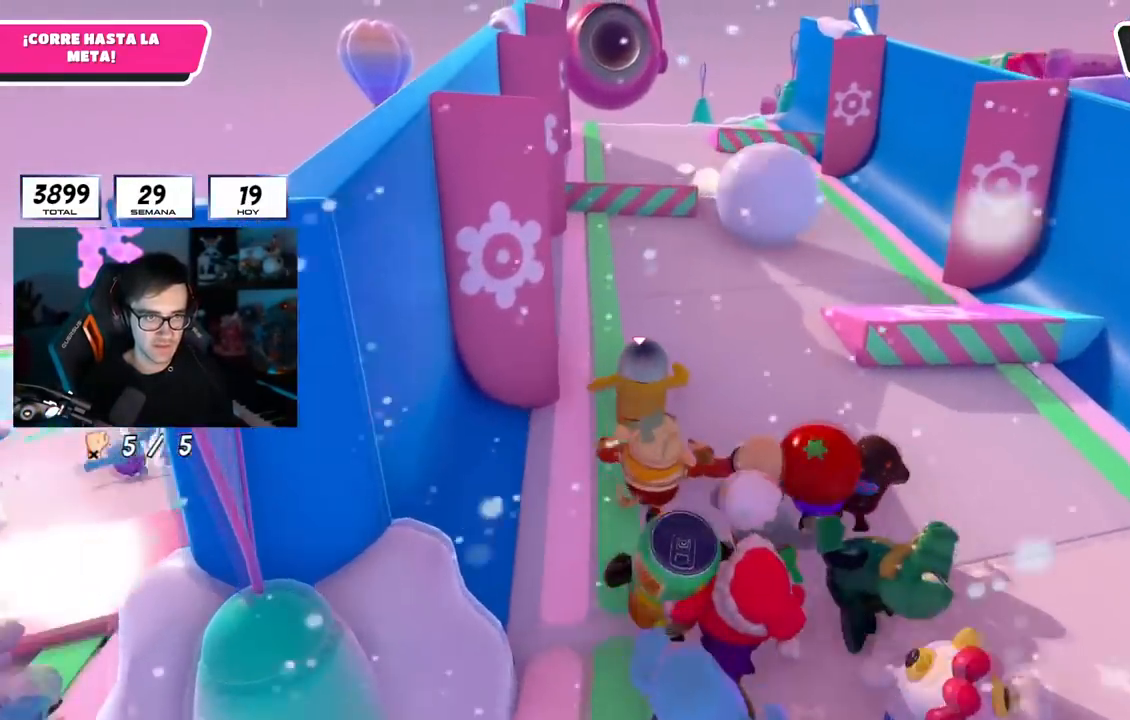
Gameplay with a controller (PlayStation layout); each line is a JSON object with the inputs held at the frame after it. "events" lists button and stick changes between this image and that frame as [ms after this image, input, new state], when the widget could be followed in between. Not read: L1.
{"buttons": [], "left_stick": "up", "right_stick": "center", "events": []}
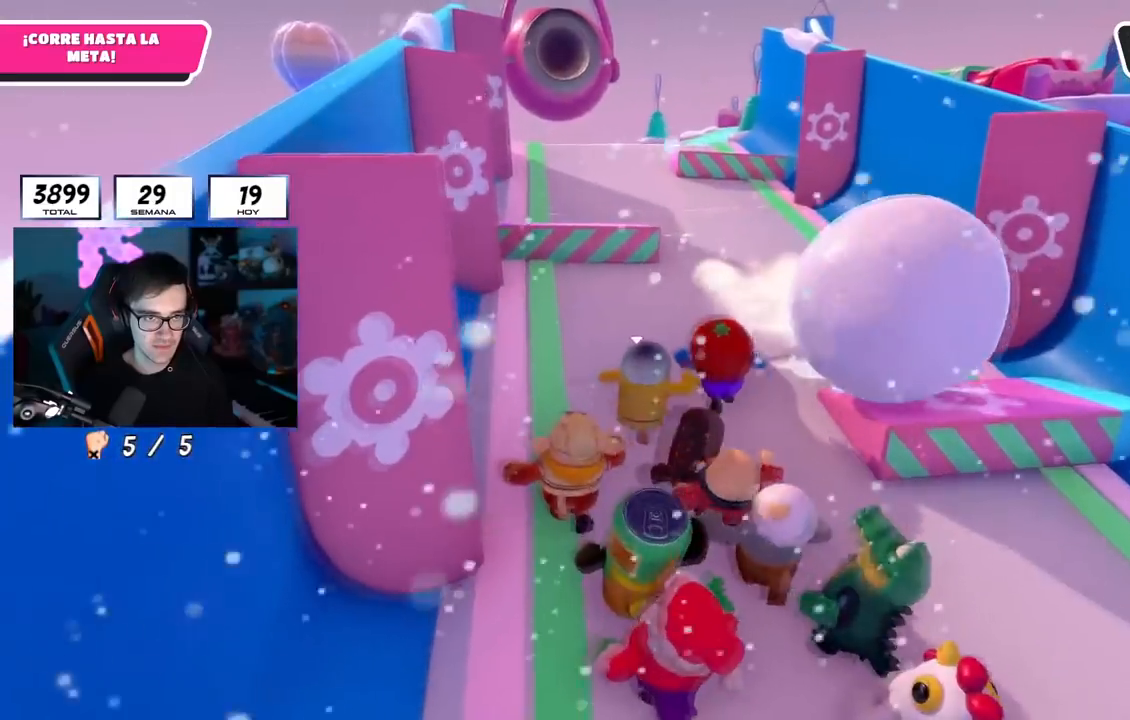
{"buttons": ["L2"], "left_stick": "up", "right_stick": "center", "events": [[417, "L2", "down"]]}
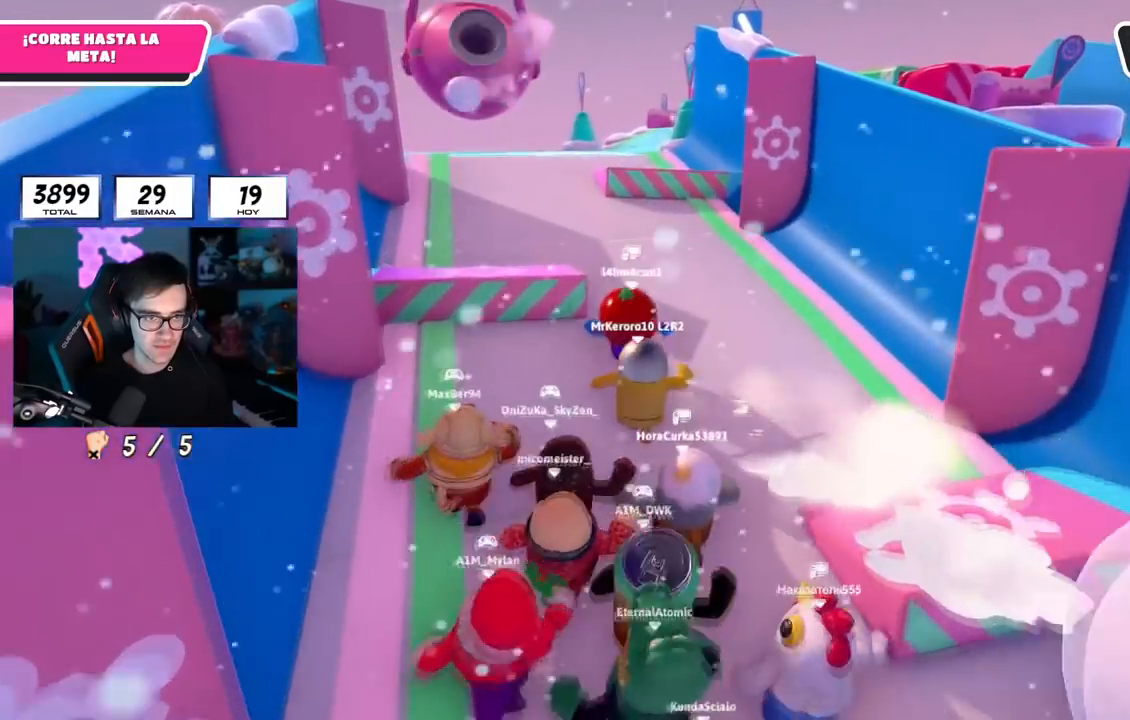
{"buttons": [], "left_stick": "up", "right_stick": "center", "events": [[83, "L2", "up"]]}
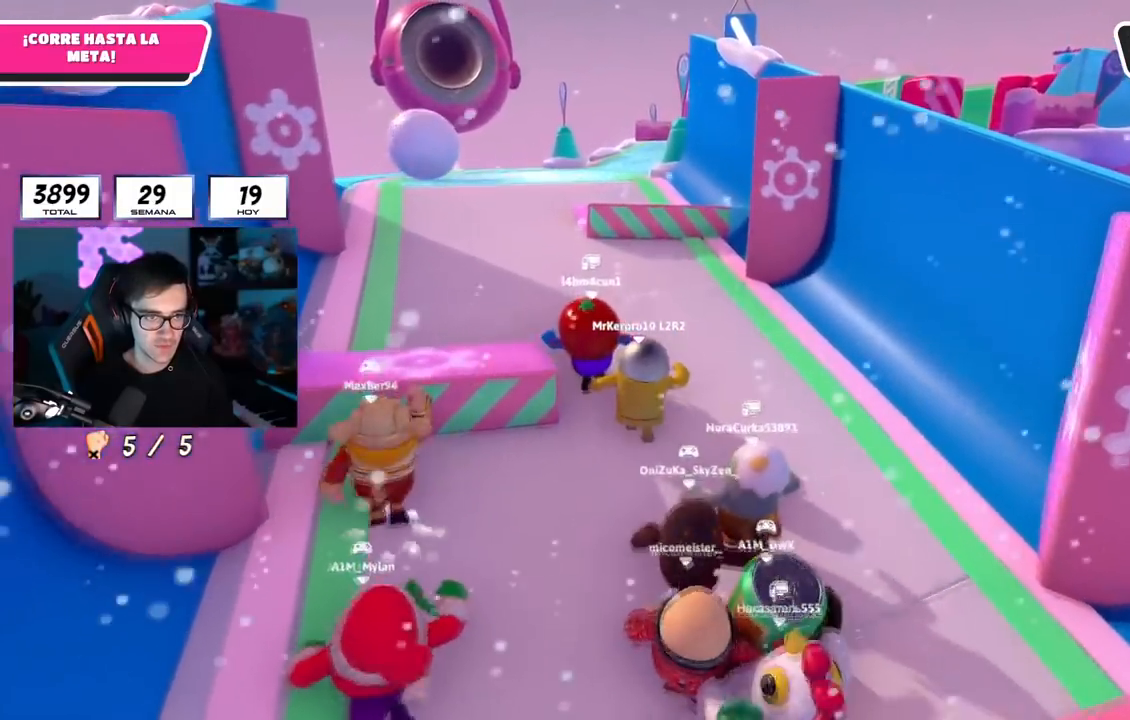
{"buttons": ["L2"], "left_stick": "up", "right_stick": "center", "events": [[417, "L2", "down"]]}
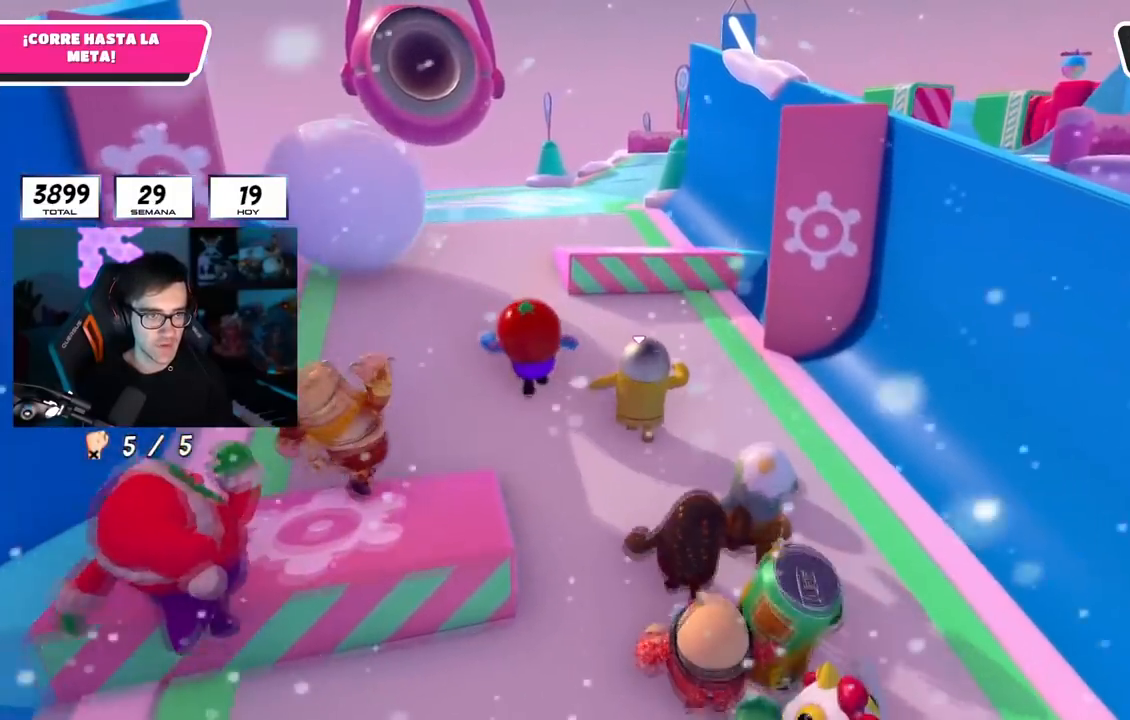
{"buttons": ["CROSS"], "left_stick": "up", "right_stick": "center", "events": [[83, "L2", "up"], [367, "CROSS", "down"]]}
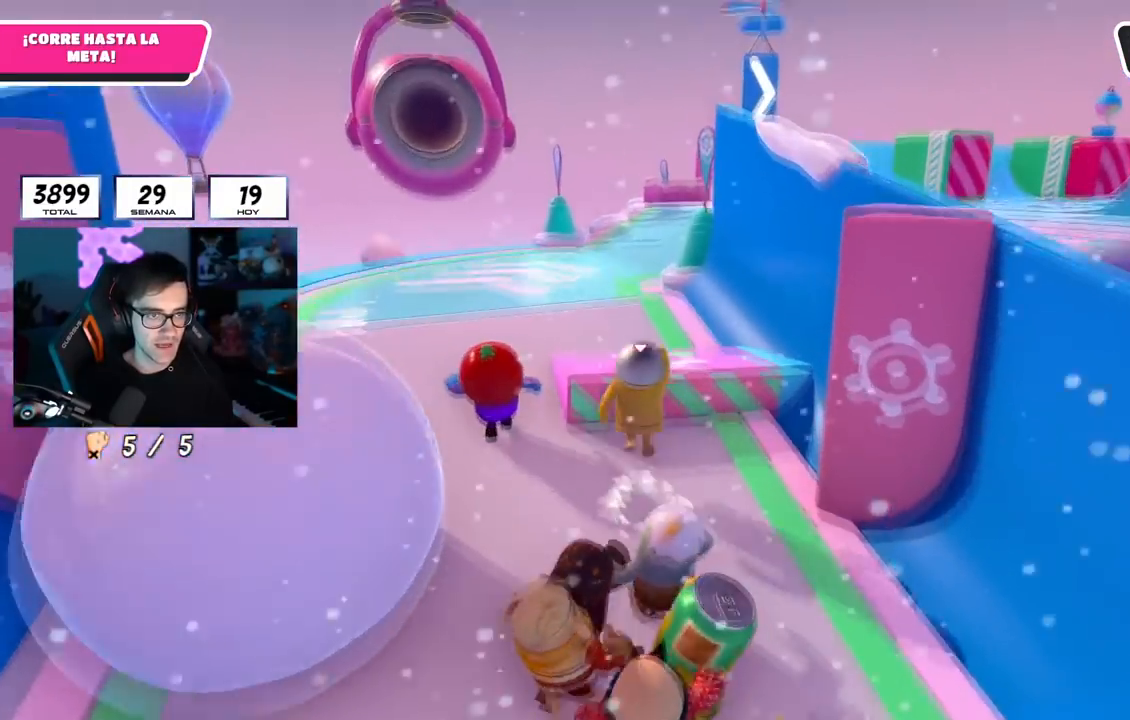
{"buttons": [], "left_stick": "up", "right_stick": "center", "events": [[100, "CROSS", "up"]]}
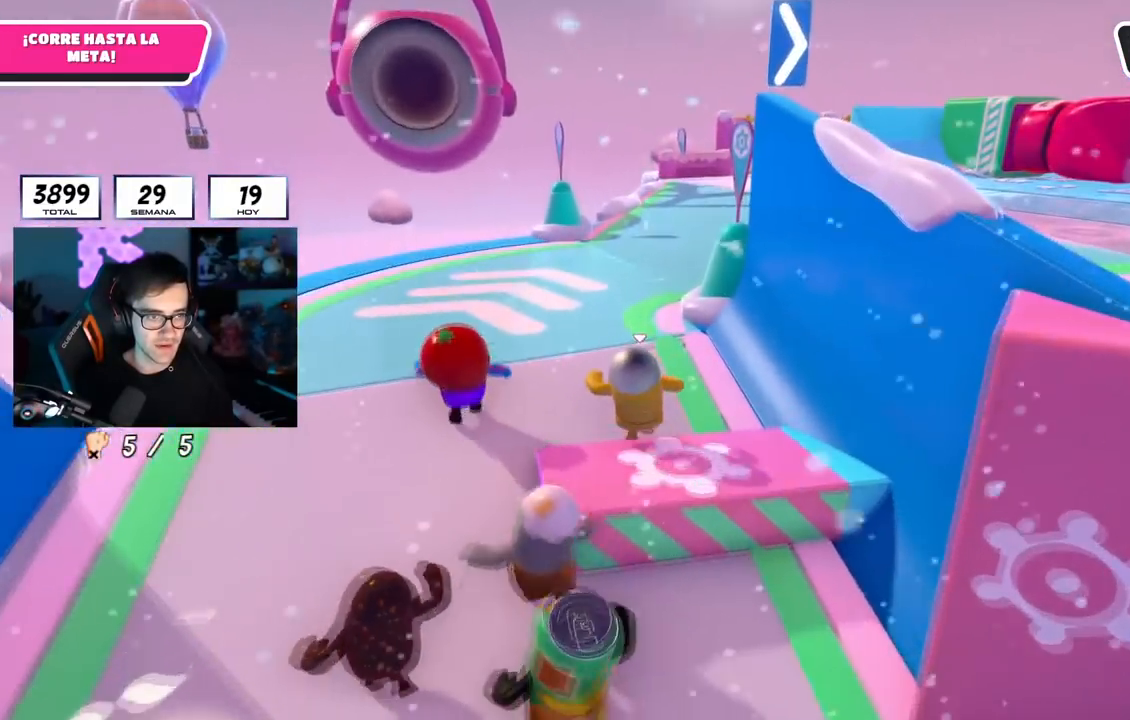
{"buttons": [], "left_stick": "up", "right_stick": "center", "events": []}
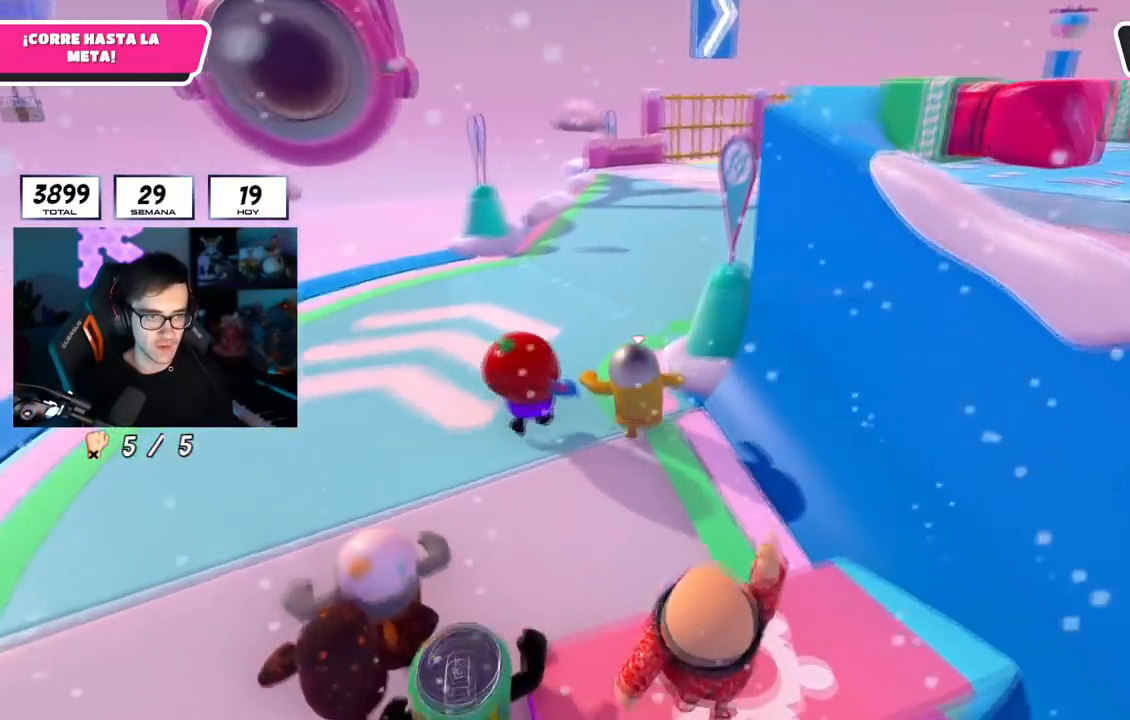
{"buttons": [], "left_stick": "up-right", "right_stick": "right", "events": [[100, "right_stick", "down-right"], [351, "right_stick", "right"], [367, "left_stick", "up-right"]]}
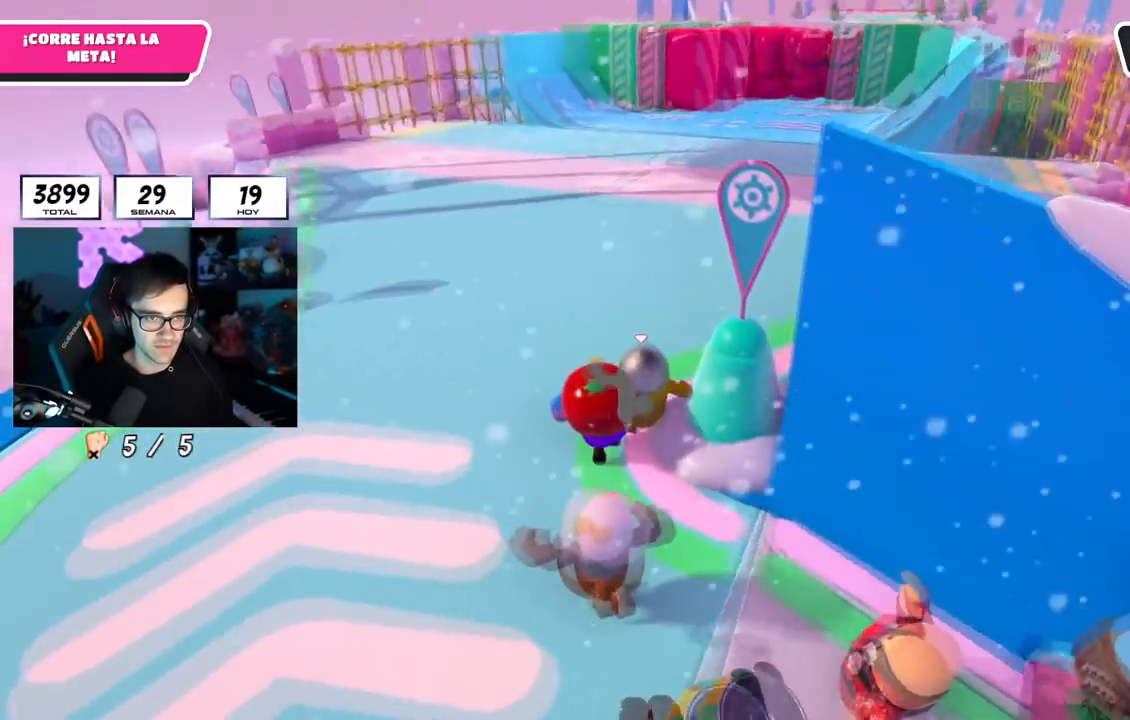
{"buttons": [], "left_stick": "up", "right_stick": "center", "events": [[67, "right_stick", "down-right"], [133, "left_stick", "up"], [267, "right_stick", "center"]]}
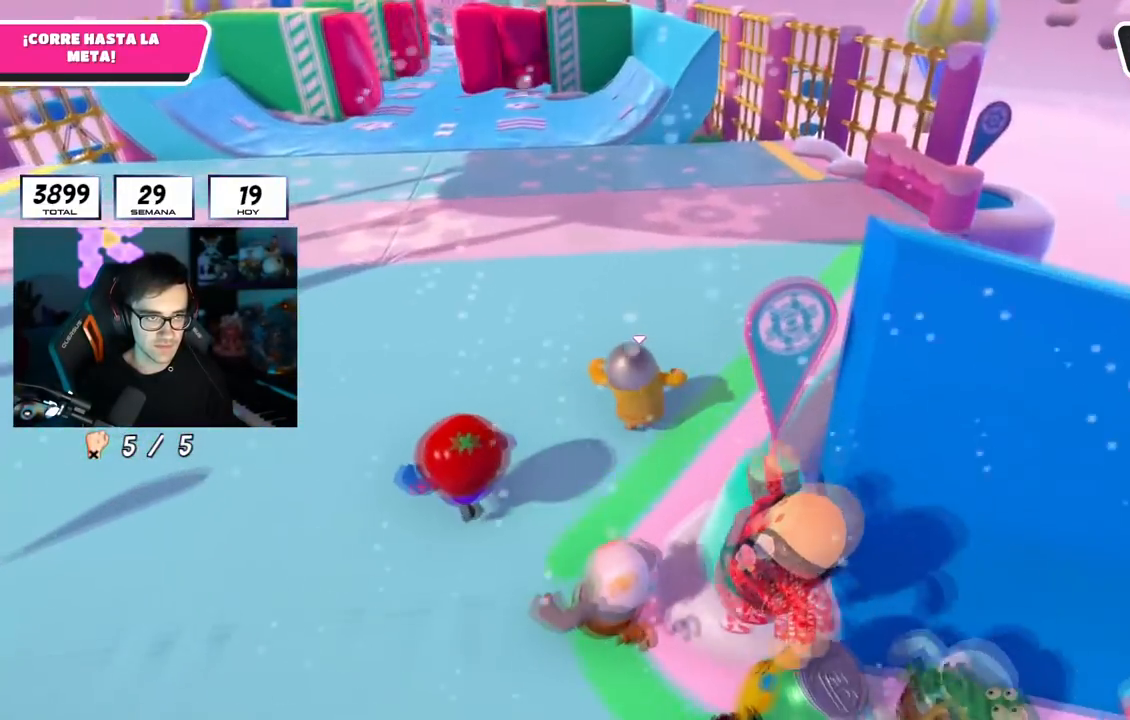
{"buttons": [], "left_stick": "up", "right_stick": "center", "events": []}
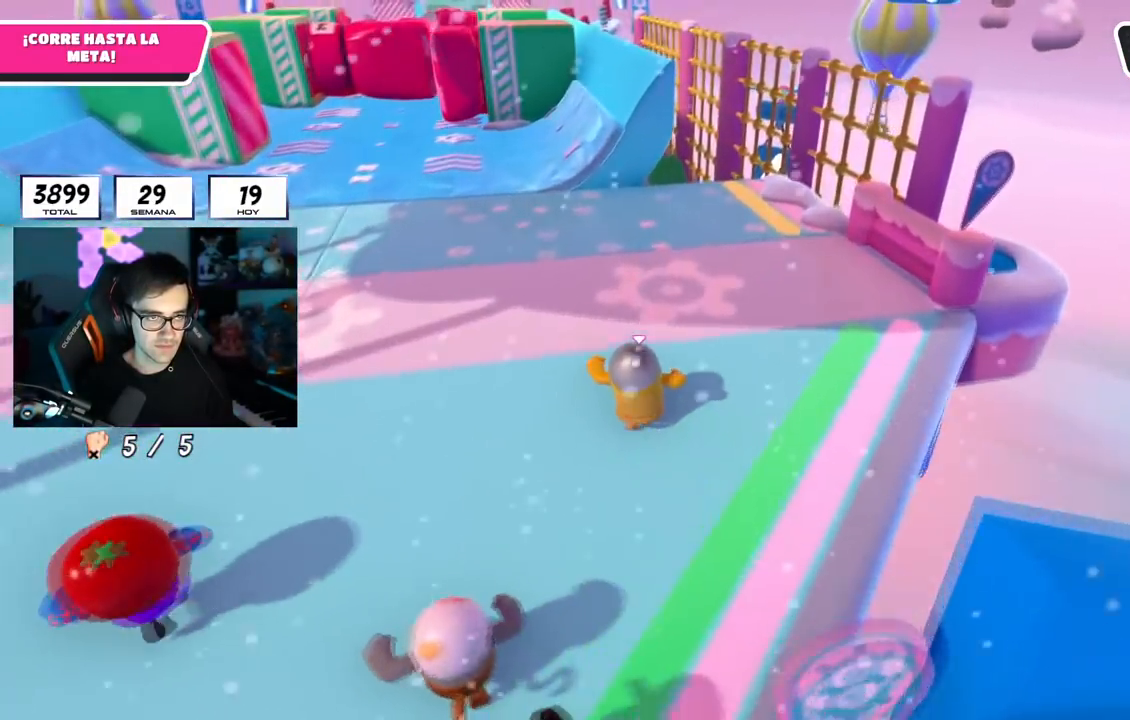
{"buttons": [], "left_stick": "up", "right_stick": "center", "events": []}
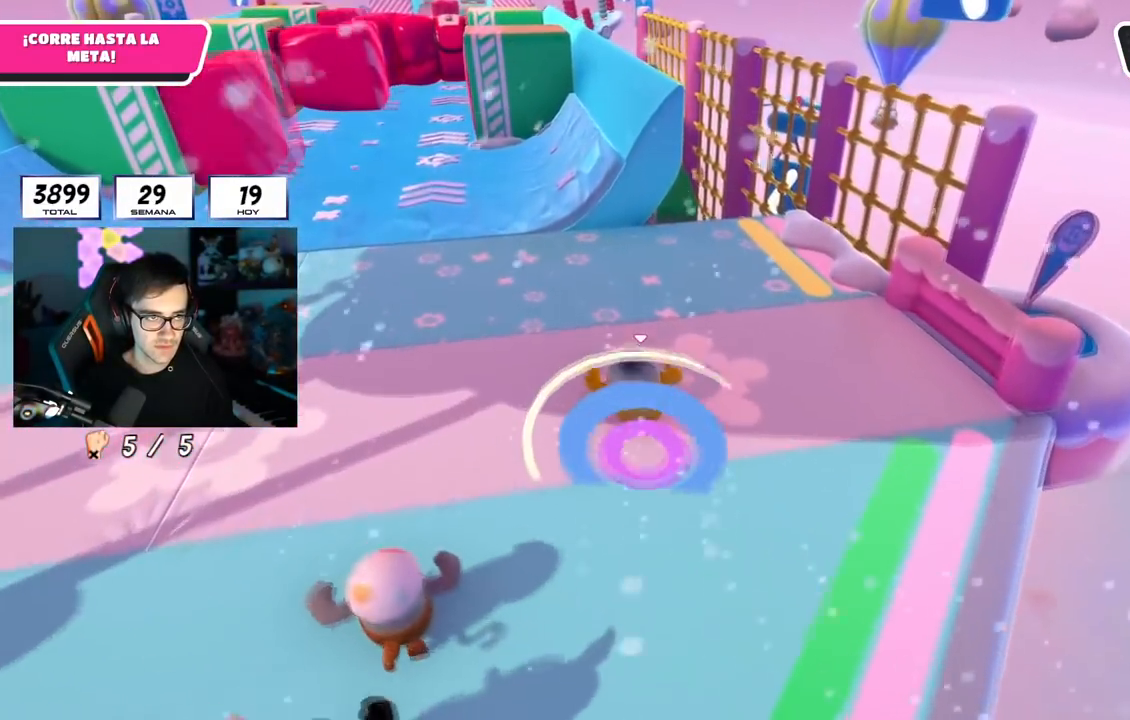
{"buttons": [], "left_stick": "up", "right_stick": "center", "events": []}
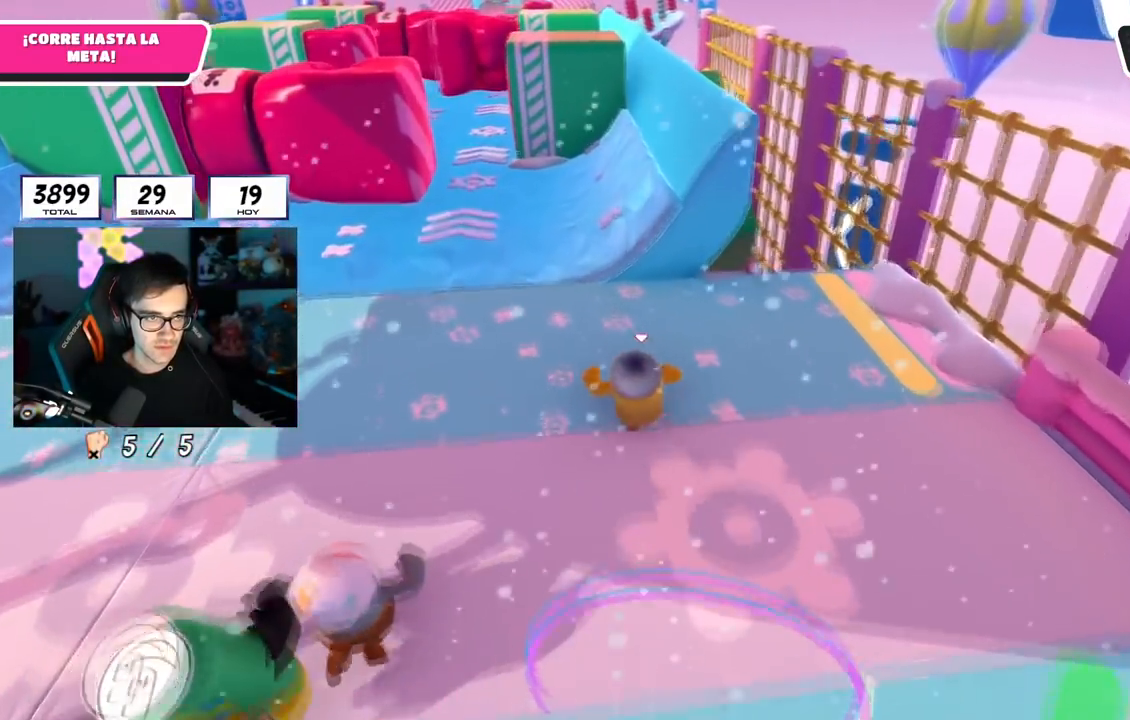
{"buttons": ["CROSS"], "left_stick": "up", "right_stick": "center", "events": [[33, "right_stick", "down"], [250, "right_stick", "center"], [500, "CROSS", "down"]]}
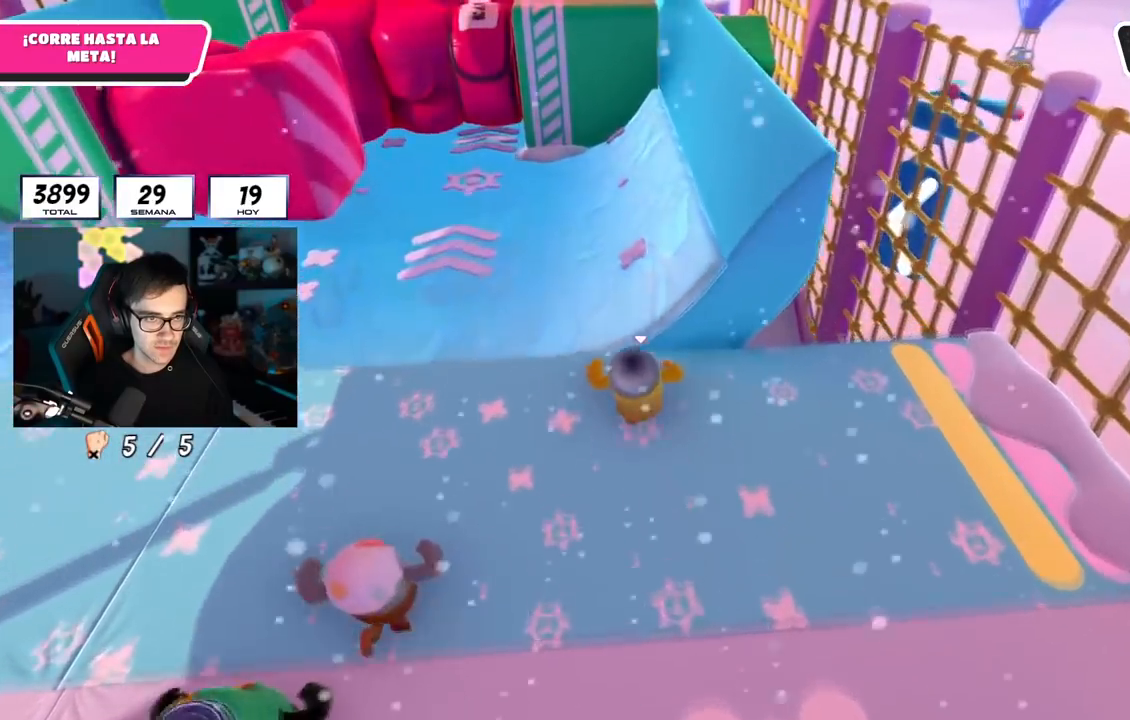
{"buttons": [], "left_stick": "up", "right_stick": "center", "events": [[367, "CROSS", "up"]]}
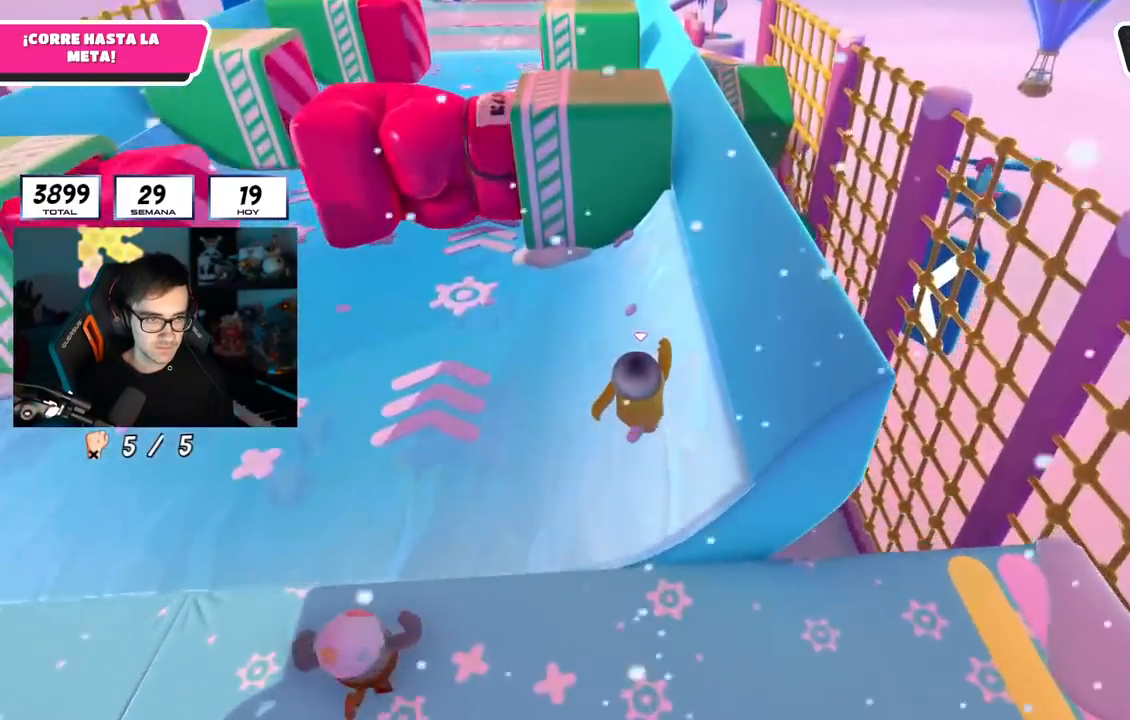
{"buttons": ["CROSS"], "left_stick": "up", "right_stick": "center", "events": [[233, "CROSS", "down"]]}
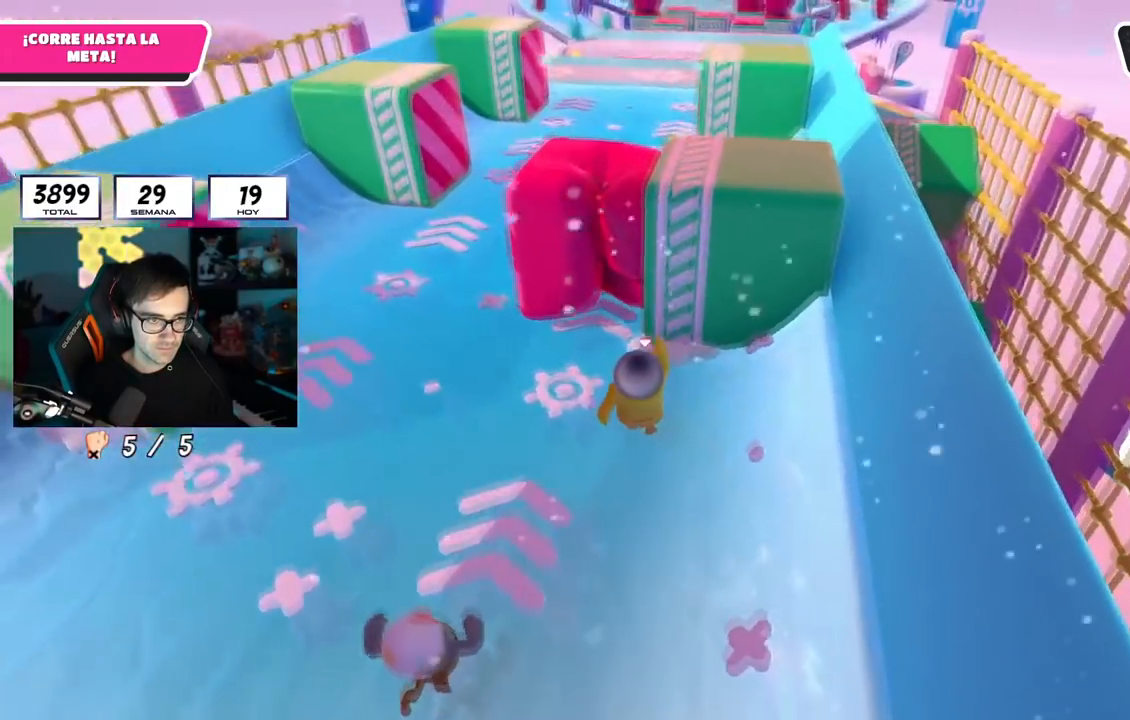
{"buttons": ["CROSS"], "left_stick": "up", "right_stick": "center", "events": [[17, "CROSS", "up"], [117, "right_stick", "down"], [267, "right_stick", "center"], [467, "CROSS", "down"]]}
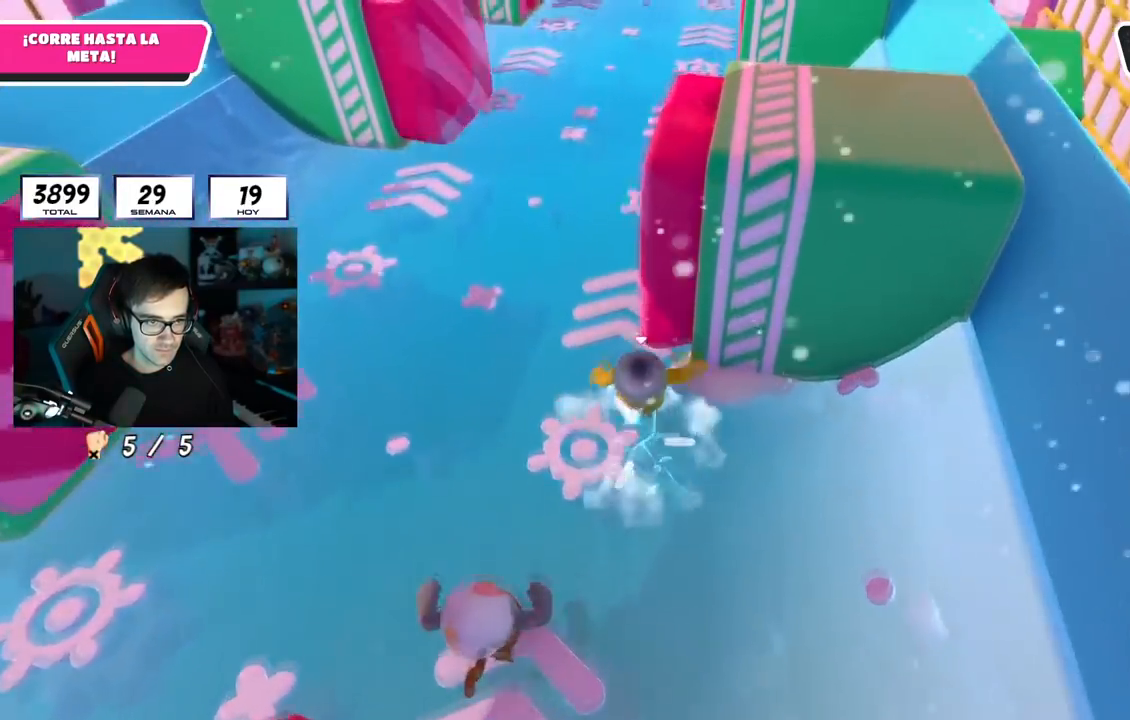
{"buttons": [], "left_stick": "up", "right_stick": "center", "events": [[200, "CROSS", "up"], [267, "right_stick", "down"], [467, "right_stick", "center"]]}
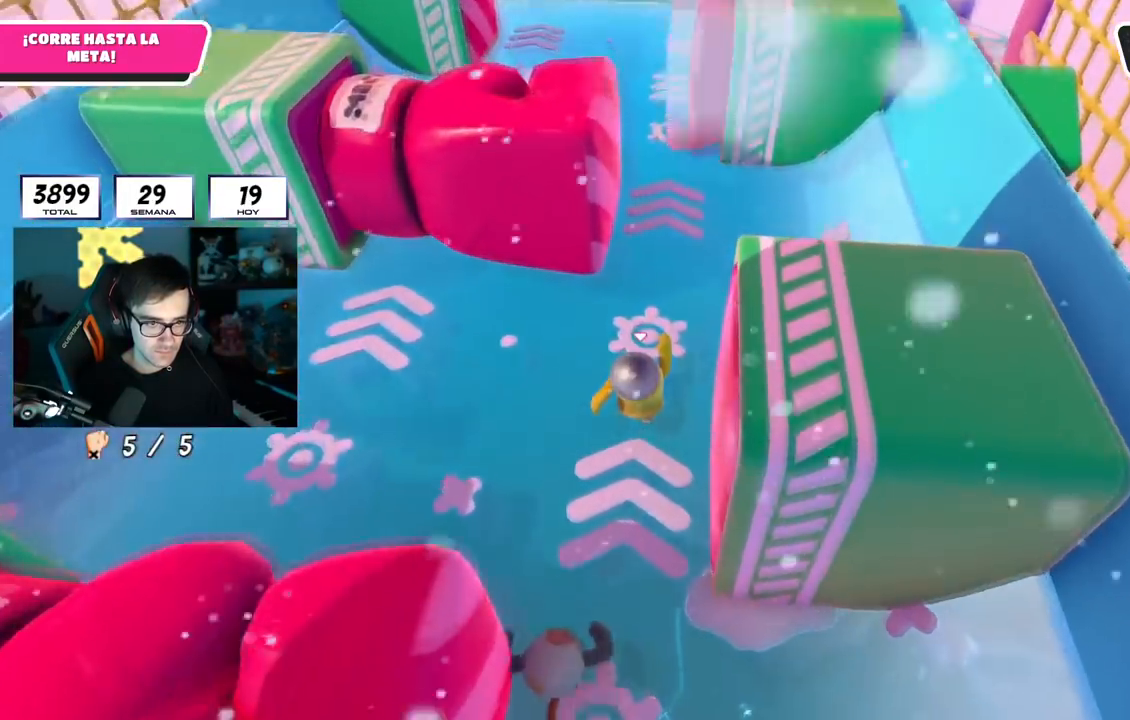
{"buttons": [], "left_stick": "up", "right_stick": "center", "events": [[150, "CROSS", "down"], [484, "CROSS", "up"]]}
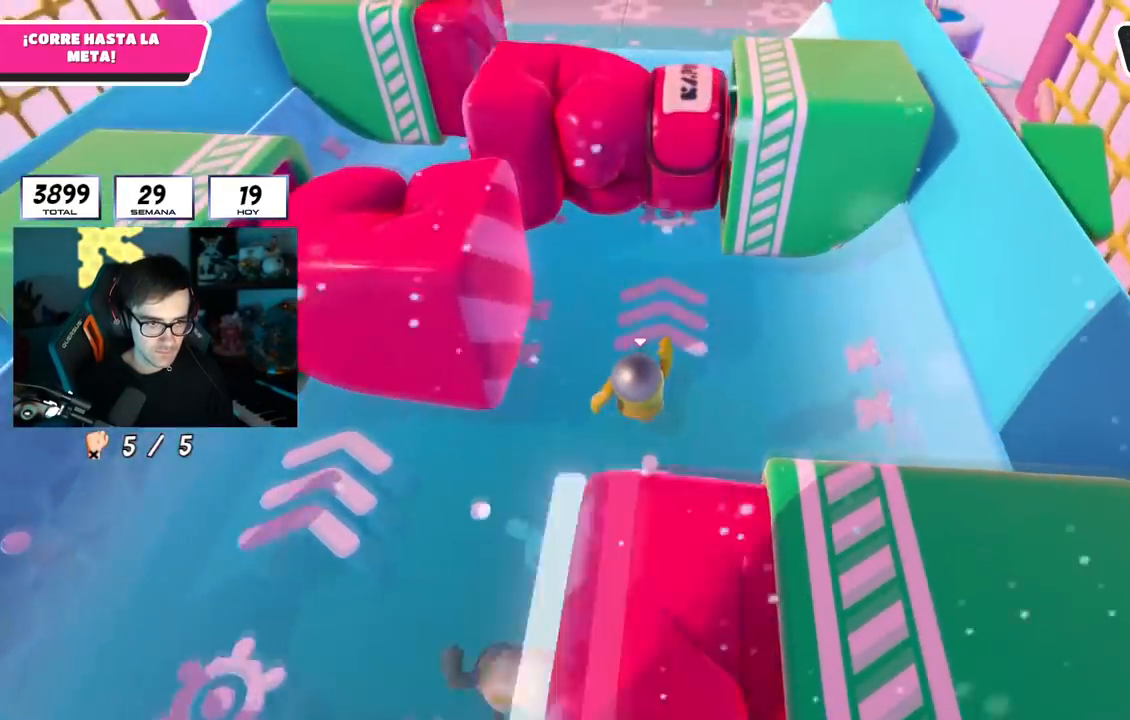
{"buttons": ["CROSS"], "left_stick": "up", "right_stick": "center", "events": [[333, "CROSS", "down"]]}
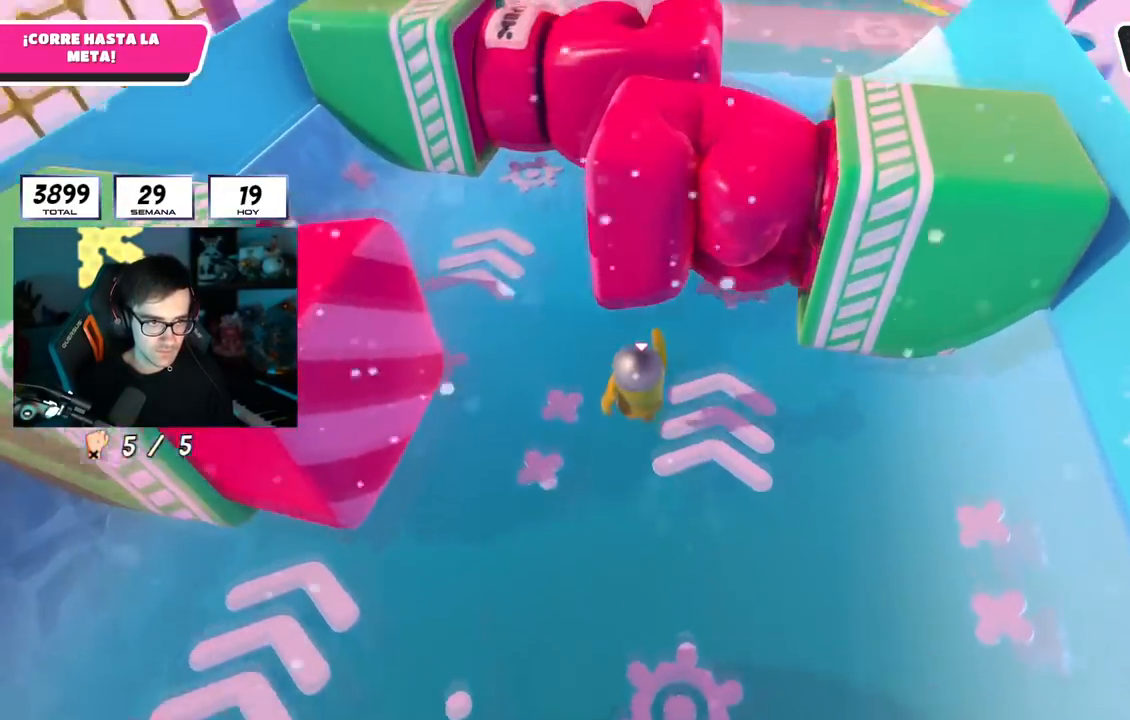
{"buttons": [], "left_stick": "up", "right_stick": "center", "events": [[100, "CROSS", "up"], [234, "right_stick", "down-right"], [351, "right_stick", "center"]]}
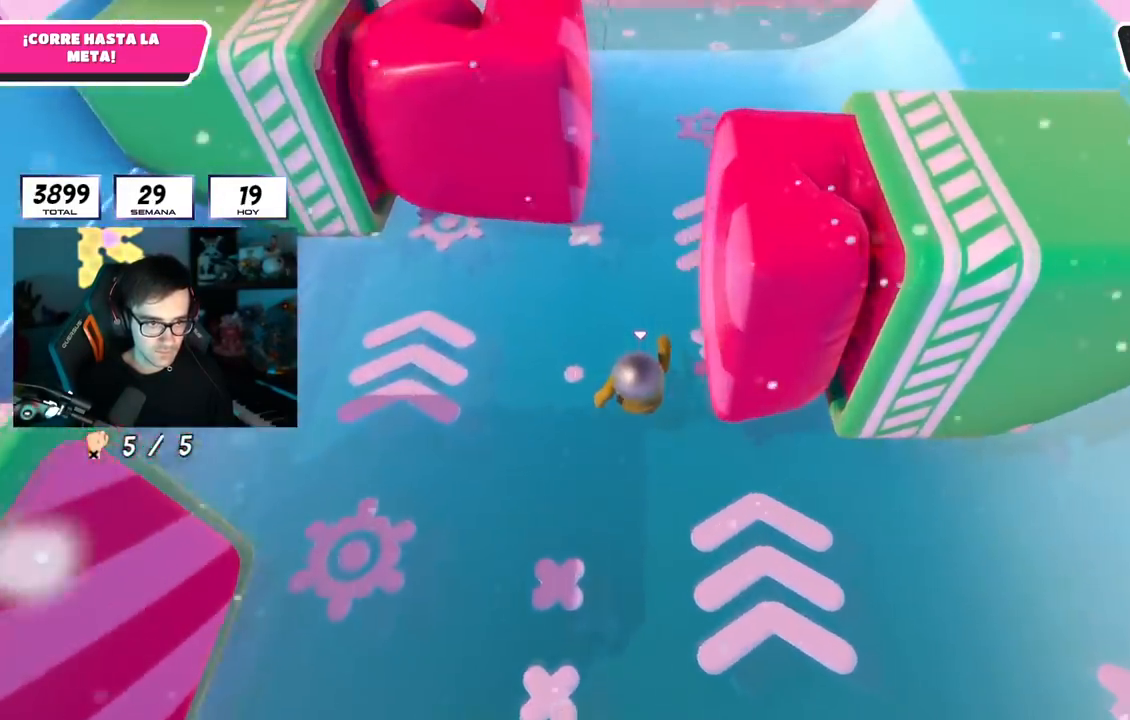
{"buttons": [], "left_stick": "up", "right_stick": "up", "events": [[16, "CROSS", "down"], [217, "CROSS", "up"], [367, "right_stick", "up"]]}
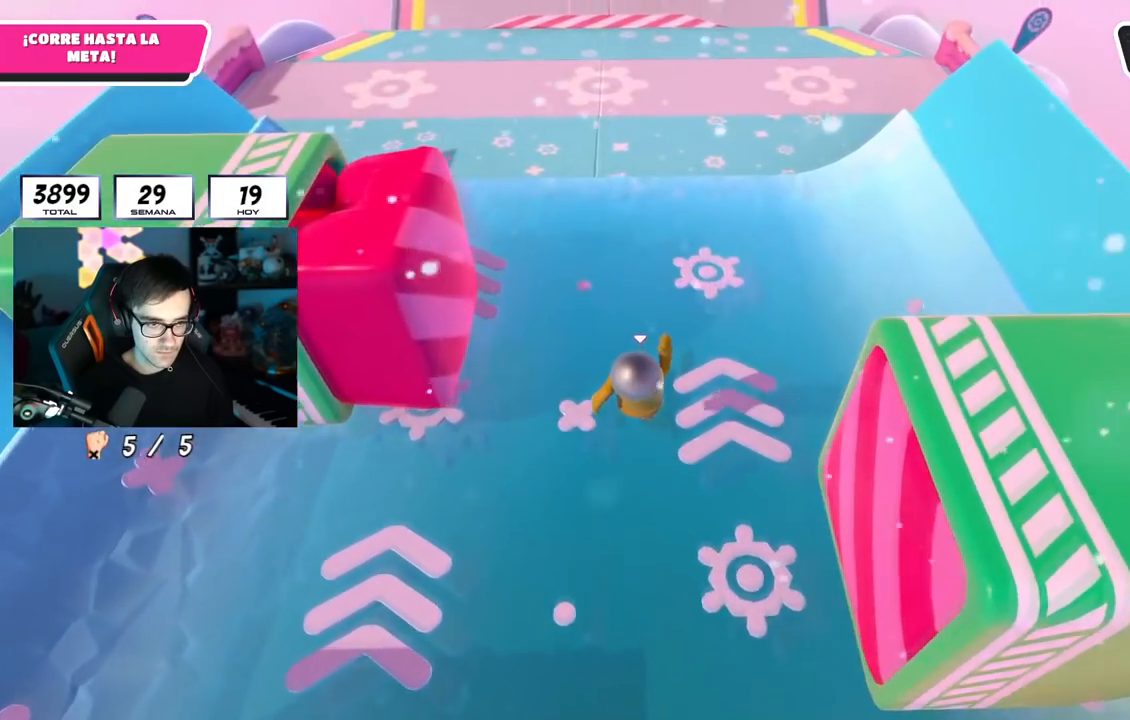
{"buttons": [], "left_stick": "up", "right_stick": "center", "events": [[50, "right_stick", "center"], [200, "CROSS", "down"], [417, "CROSS", "up"]]}
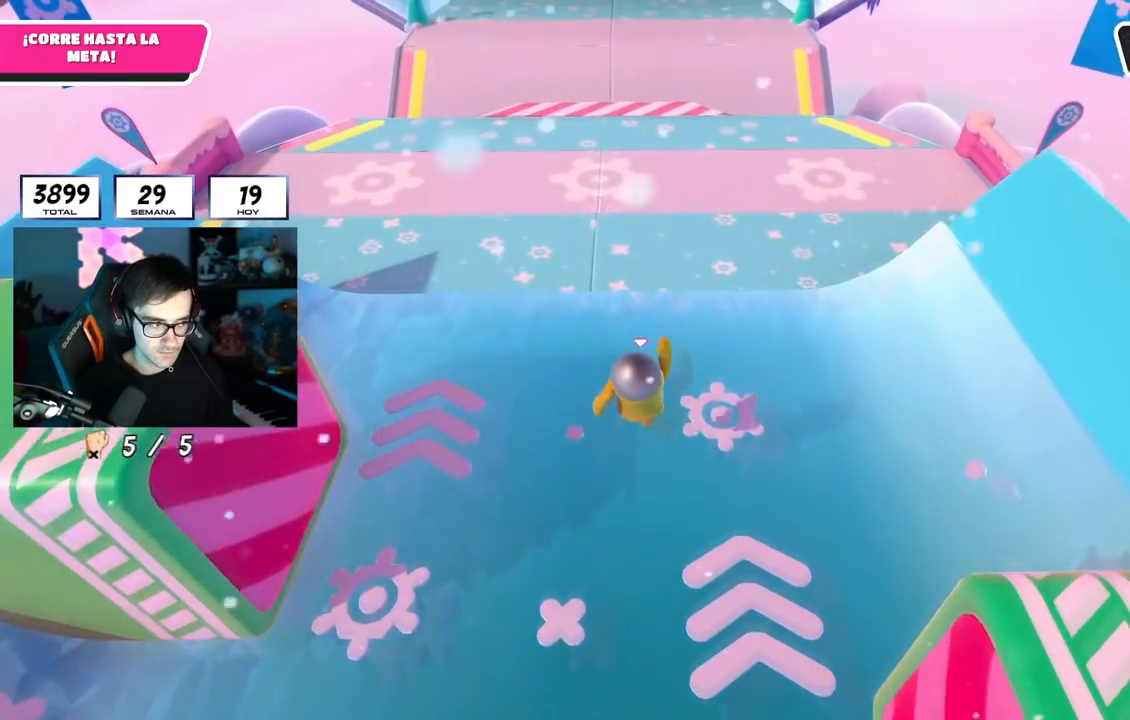
{"buttons": ["CROSS"], "left_stick": "up", "right_stick": "center", "events": [[67, "right_stick", "up"], [200, "right_stick", "center"], [417, "CROSS", "down"]]}
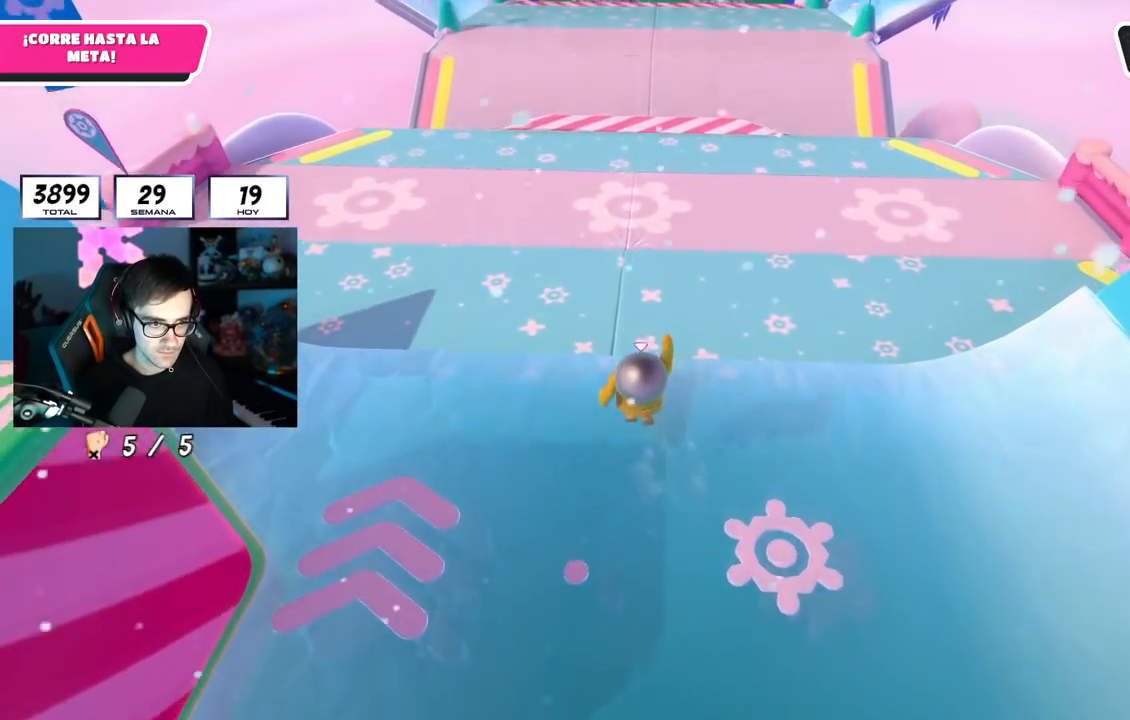
{"buttons": [], "left_stick": "up", "right_stick": "up", "events": [[134, "CROSS", "up"], [284, "right_stick", "up"]]}
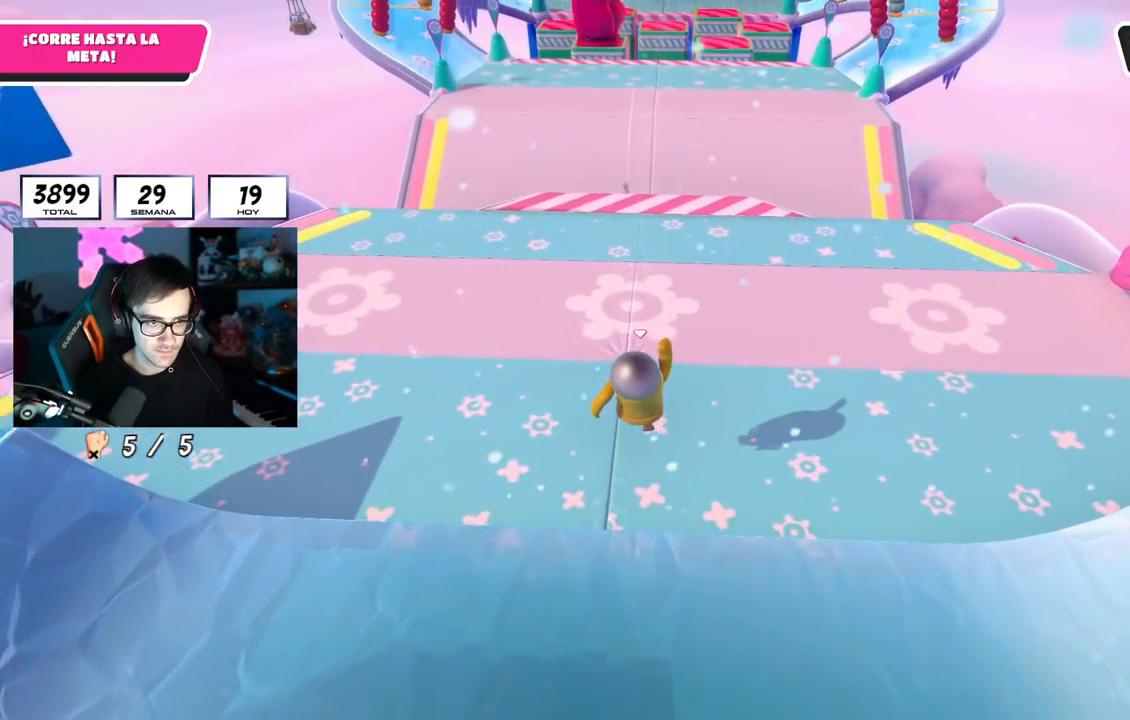
{"buttons": [], "left_stick": "up", "right_stick": "center", "events": [[134, "right_stick", "center"], [284, "right_stick", "up"], [367, "right_stick", "center"]]}
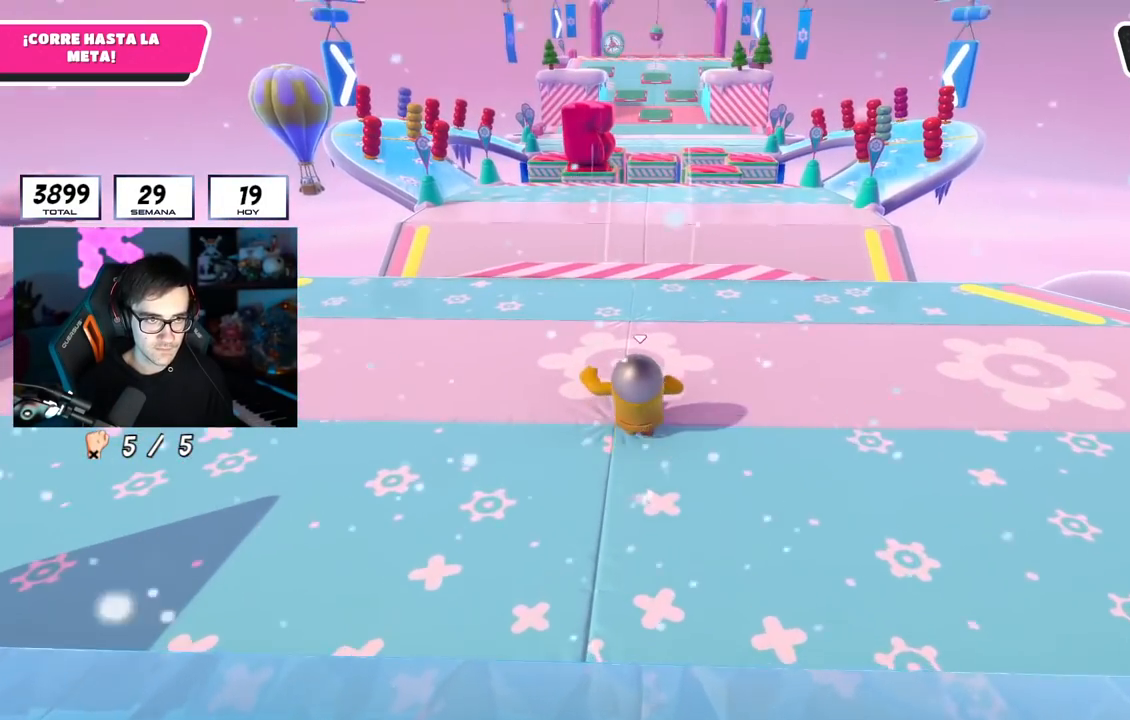
{"buttons": [], "left_stick": "up", "right_stick": "center", "events": []}
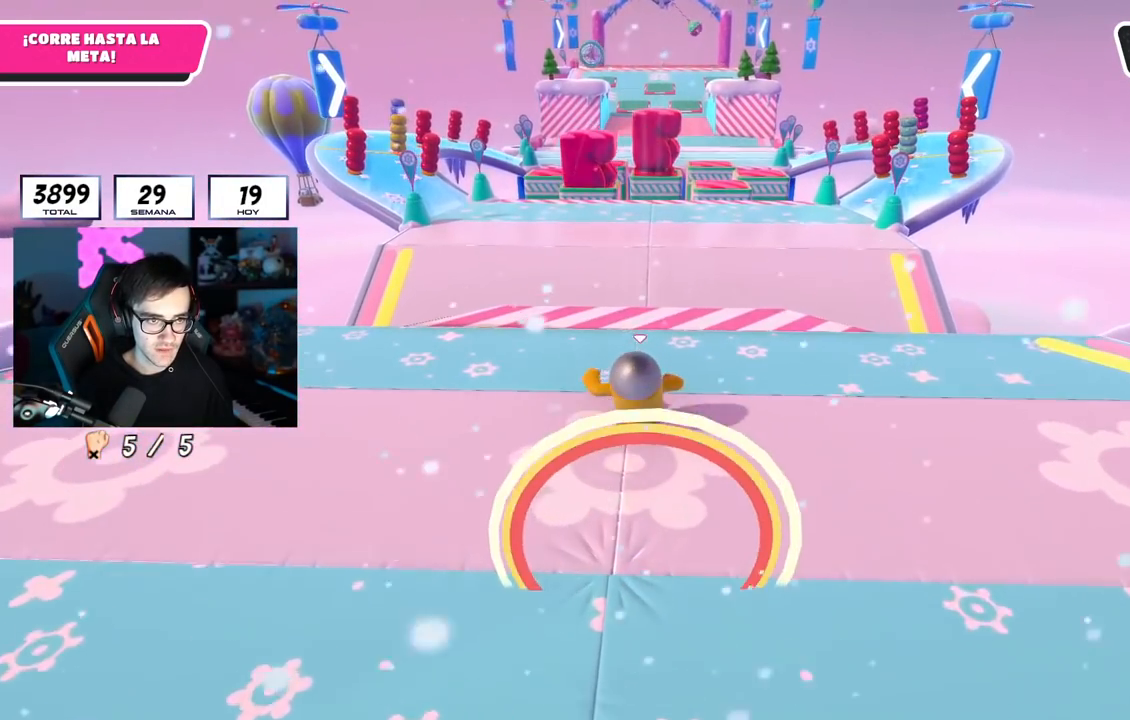
{"buttons": [], "left_stick": "up", "right_stick": "center", "events": []}